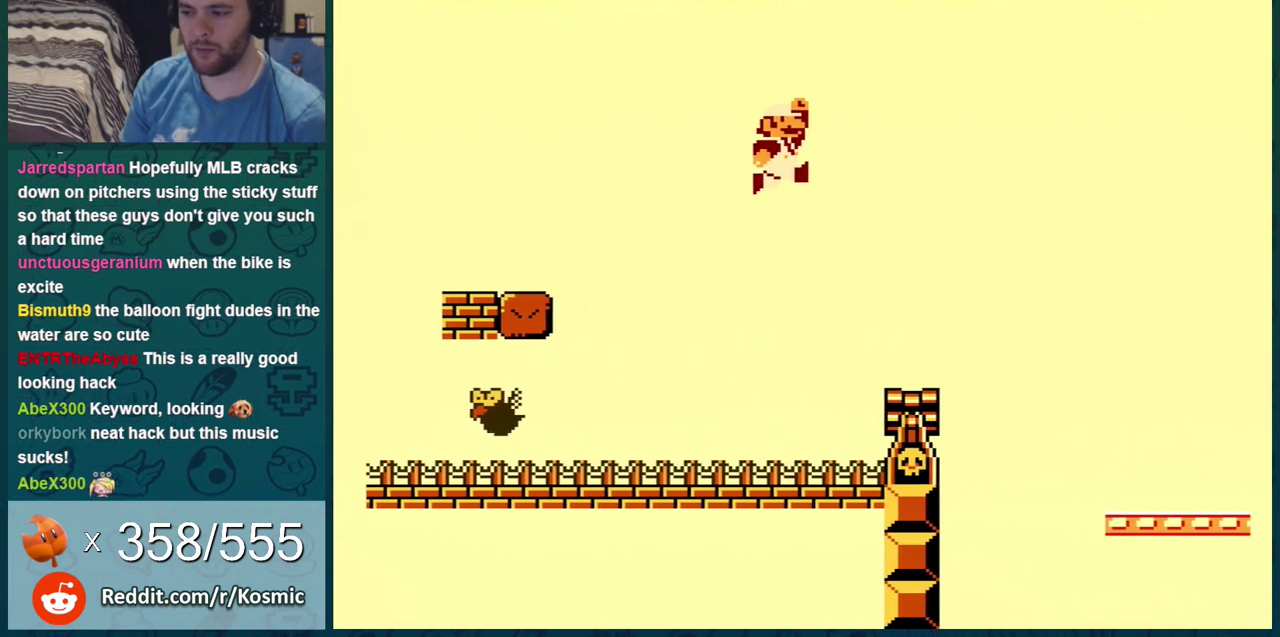
Gameplay with a controller (Nintendo layout); each line is a JSON object with the inputs held at the frame after it (dt_ms = milliseconds from this image to that frame). "events" lists button and stick changes between this image and that frame as [ms after this image, input, new state], when the widget could be followed in between. Not read: L3 R3.
{"dt_ms": 501, "buttons": ["A", "B", "DPAD_LEFT"], "events": [[134, "DPAD_LEFT", "up"], [350, "A", "down"], [501, "DPAD_LEFT", "down"]]}
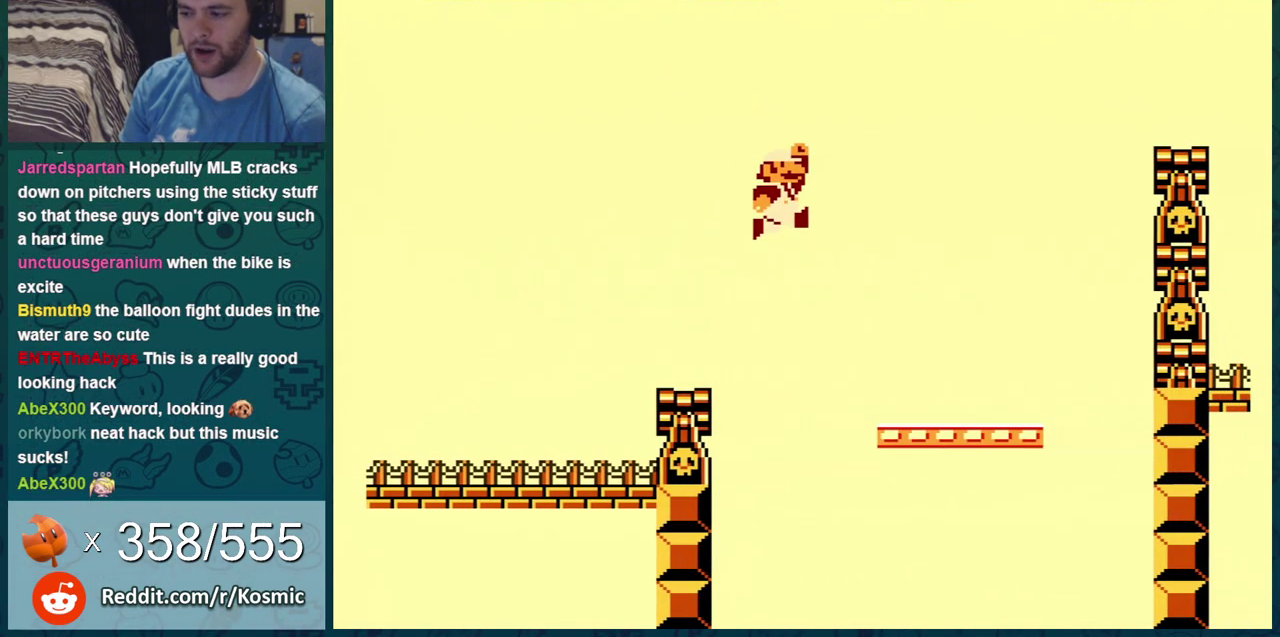
{"dt_ms": 500, "buttons": ["B", "DPAD_LEFT"], "events": [[233, "A", "up"], [383, "DPAD_LEFT", "up"], [433, "DPAD_LEFT", "down"]]}
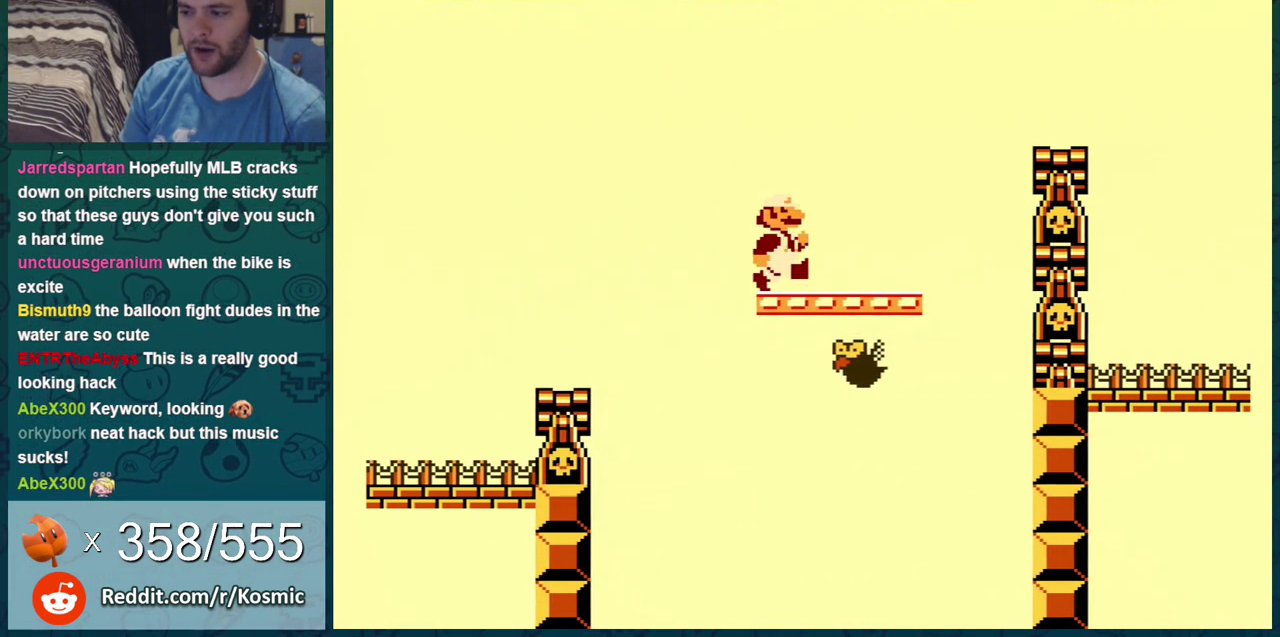
{"dt_ms": 501, "buttons": ["B", "DPAD_DOWN", "DPAD_RIGHT"], "events": [[67, "DPAD_LEFT", "up"], [317, "DPAD_DOWN", "down"], [451, "A", "down"], [501, "A", "up"], [501, "DPAD_RIGHT", "down"]]}
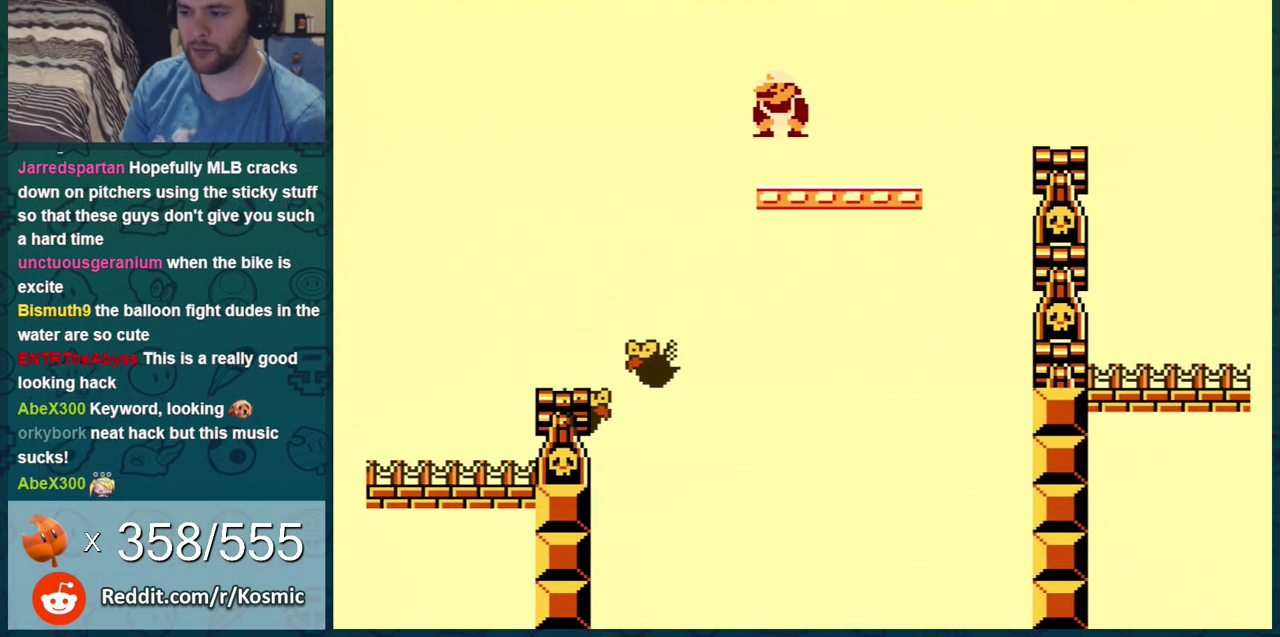
{"dt_ms": 500, "buttons": ["B", "DPAD_RIGHT"], "events": [[33, "DPAD_DOWN", "up"], [383, "A", "down"], [467, "A", "up"]]}
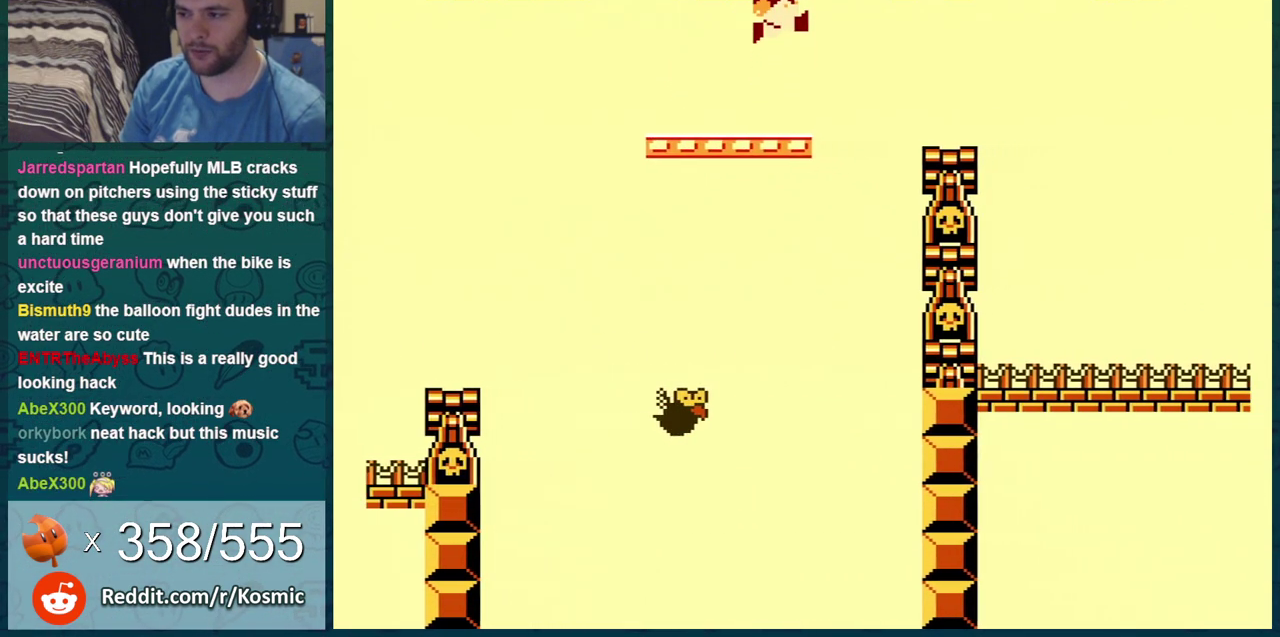
{"dt_ms": 901, "buttons": ["A", "B", "DPAD_RIGHT"], "events": [[334, "A", "down"], [701, "B", "up"], [851, "B", "down"]]}
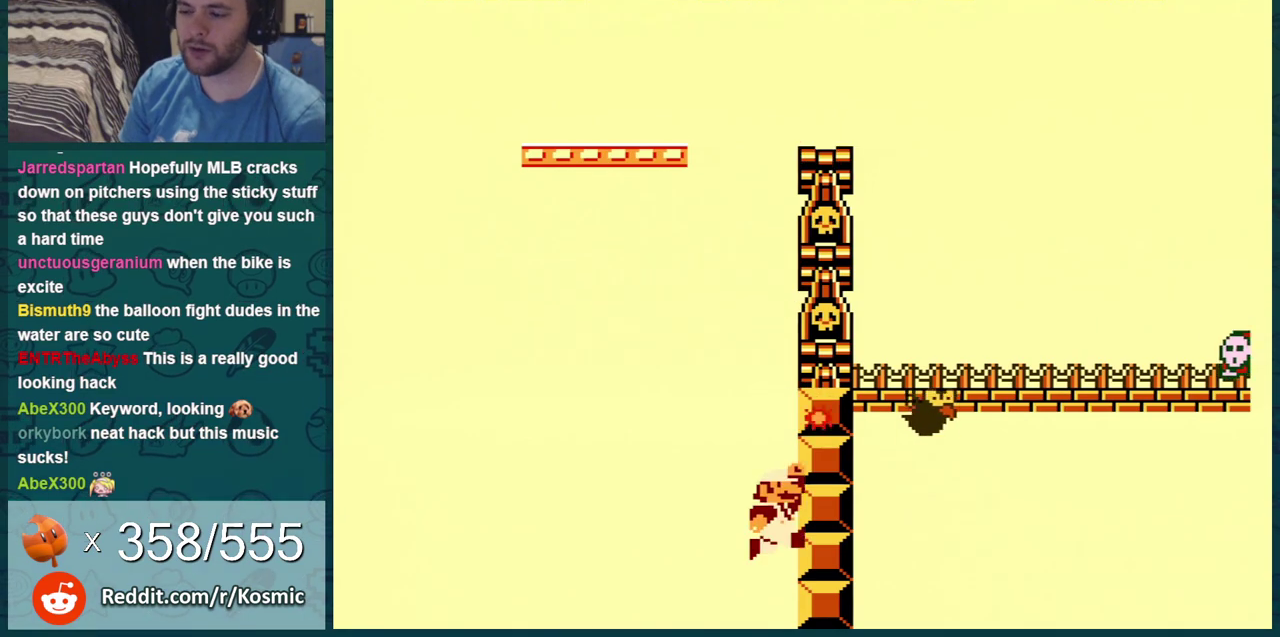
{"dt_ms": 300, "buttons": ["B", "DPAD_RIGHT"], "events": [[33, "A", "up"], [33, "B", "up"], [100, "B", "down"], [133, "A", "down"], [200, "A", "up"], [200, "B", "up"], [284, "B", "down"]]}
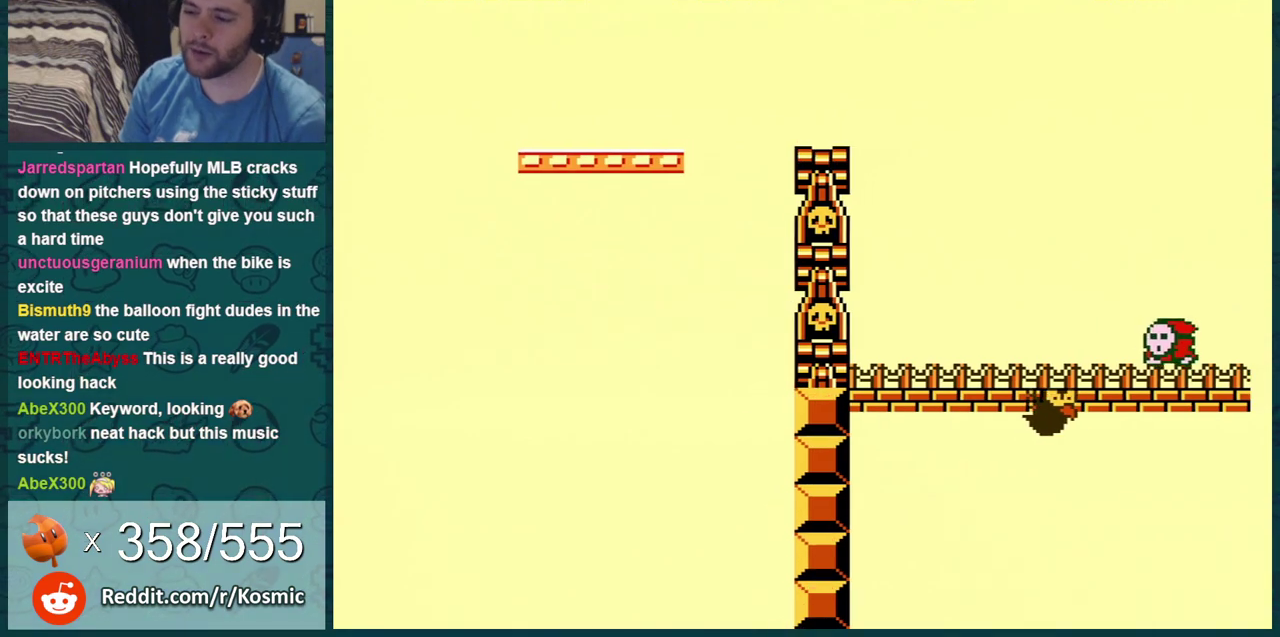
{"dt_ms": 501, "buttons": [], "events": [[50, "B", "up"], [117, "B", "down"], [134, "DPAD_RIGHT", "up"], [167, "B", "up"]]}
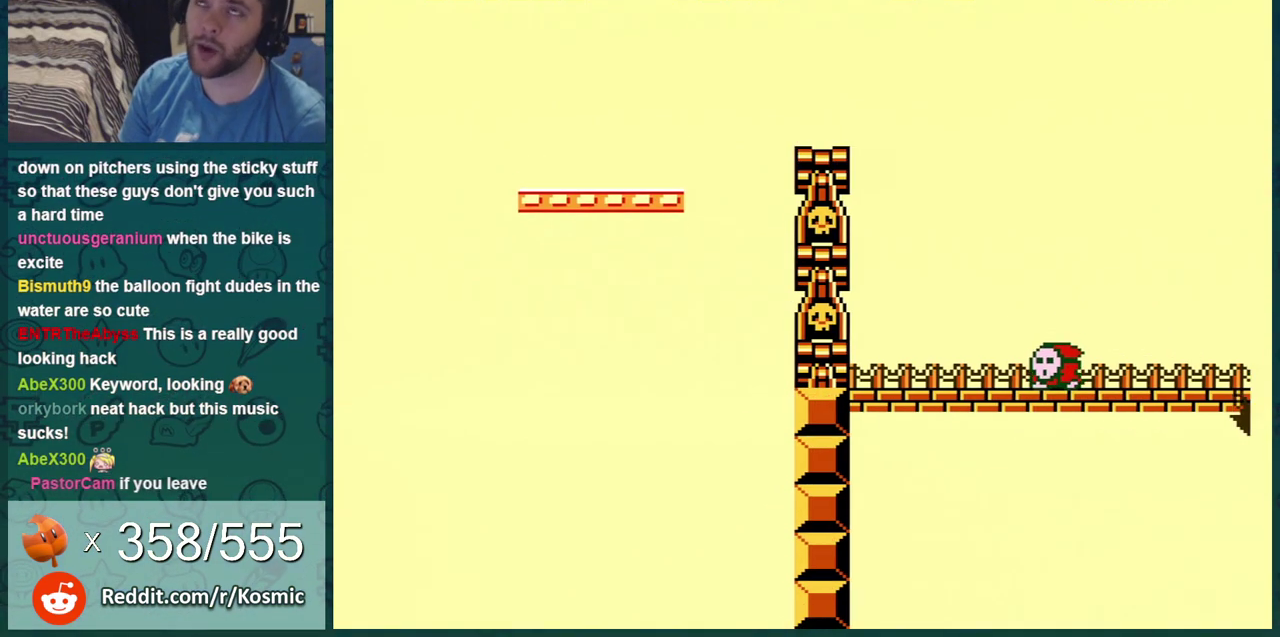
{"dt_ms": 500, "buttons": [], "events": []}
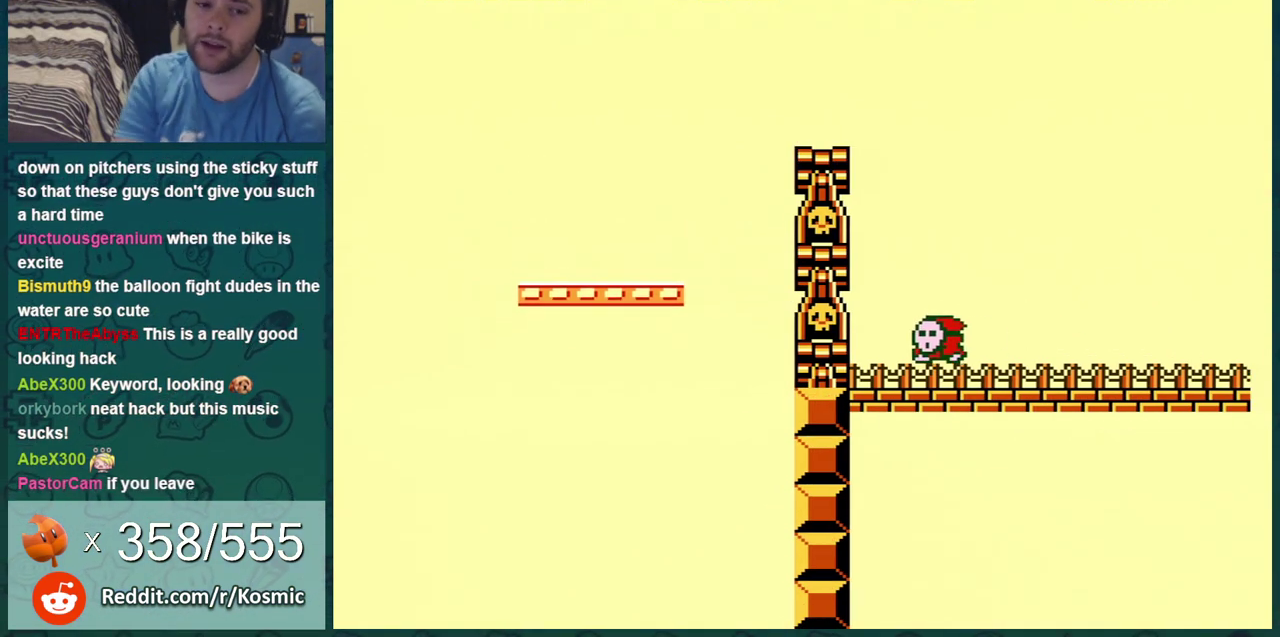
{"dt_ms": 501, "buttons": [], "events": []}
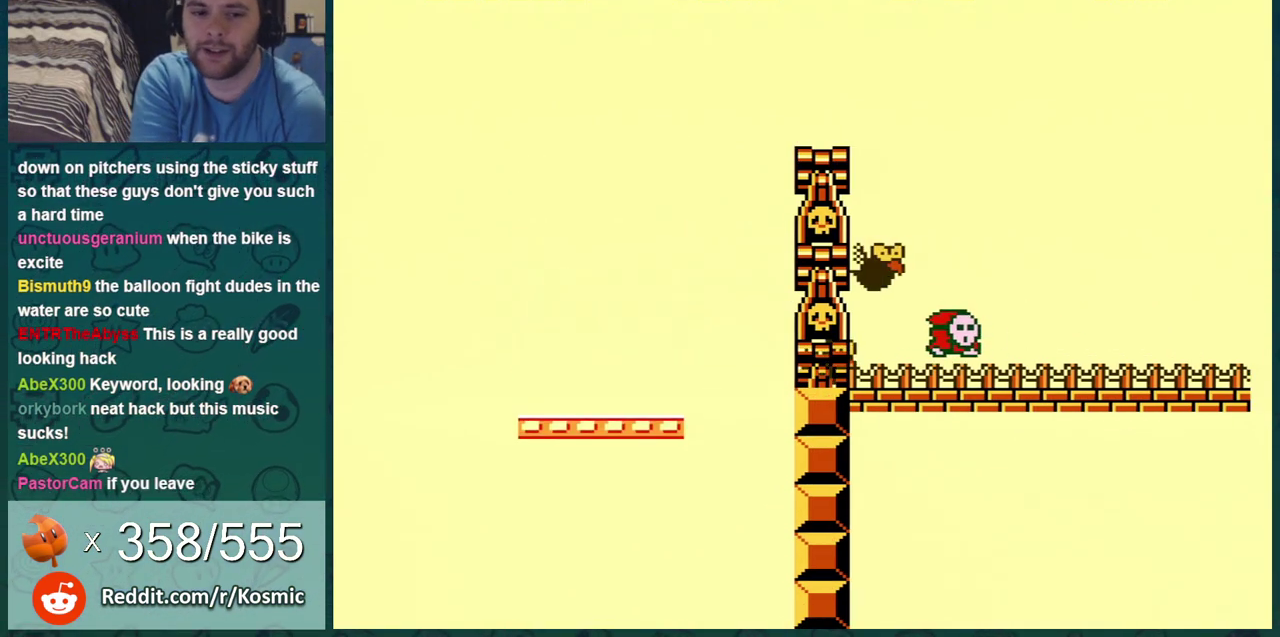
{"dt_ms": 500, "buttons": [], "events": []}
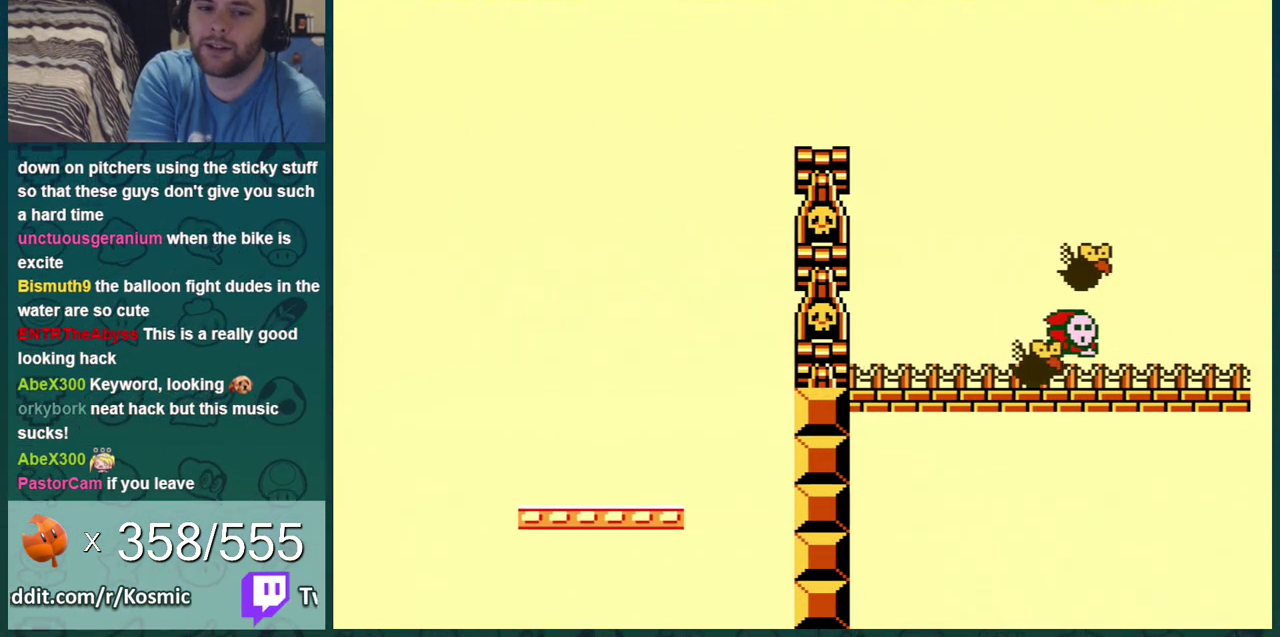
{"dt_ms": 501, "buttons": [], "events": []}
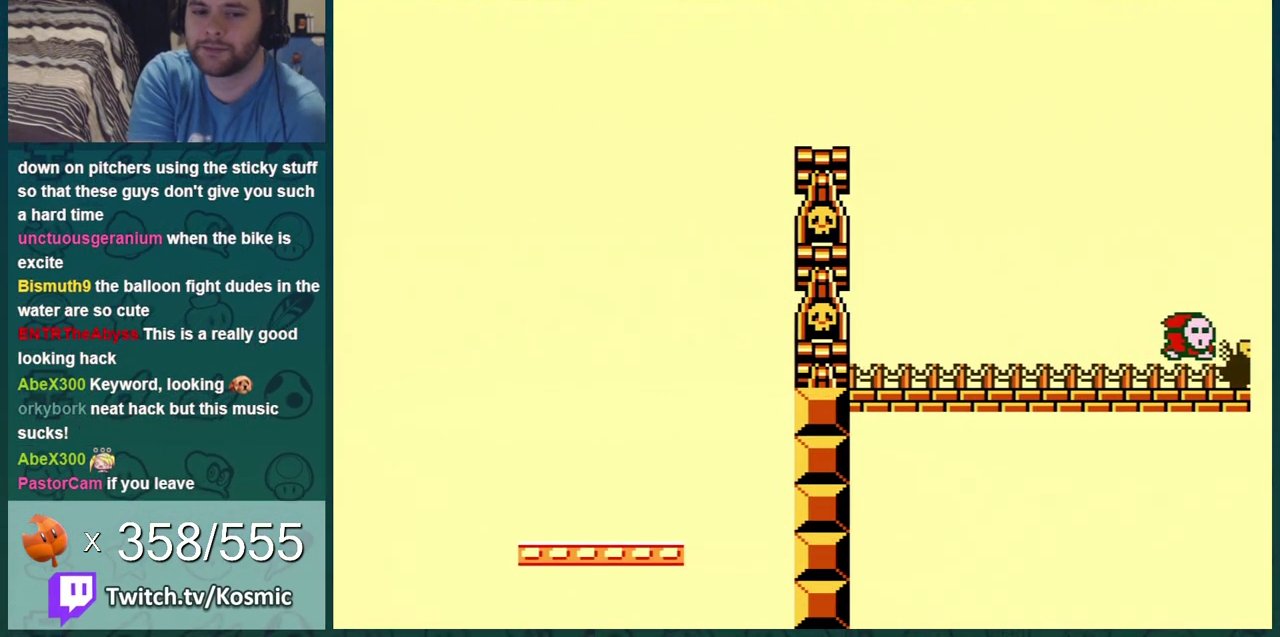
{"dt_ms": 500, "buttons": [], "events": []}
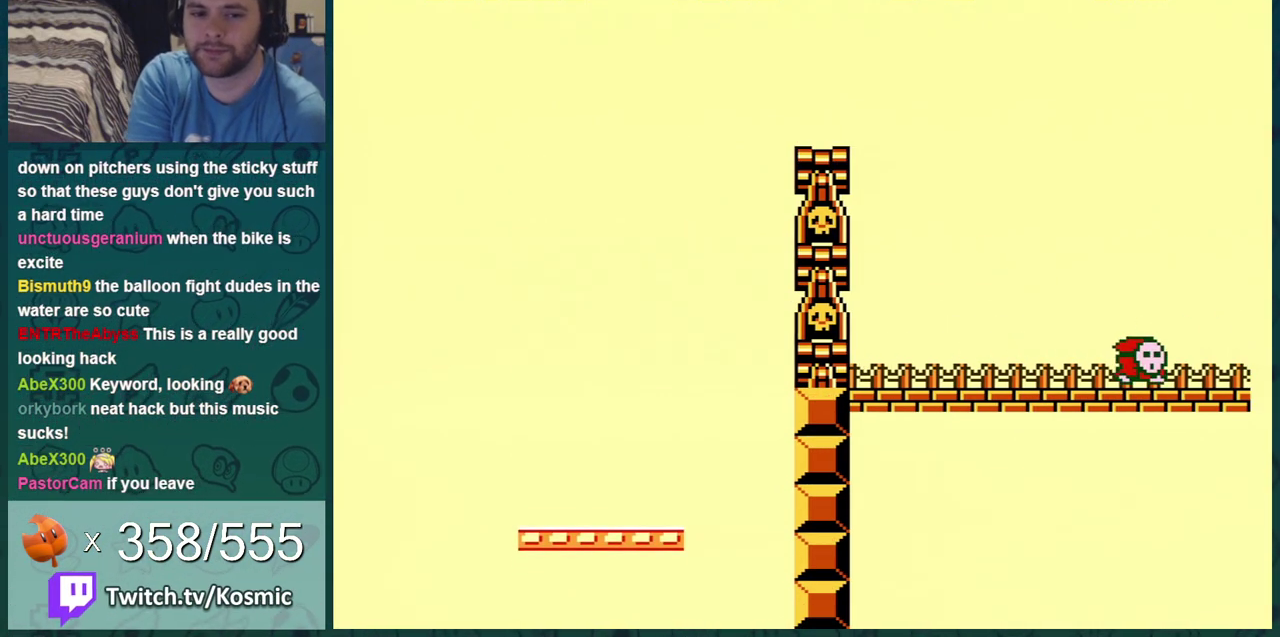
{"dt_ms": 501, "buttons": [], "events": []}
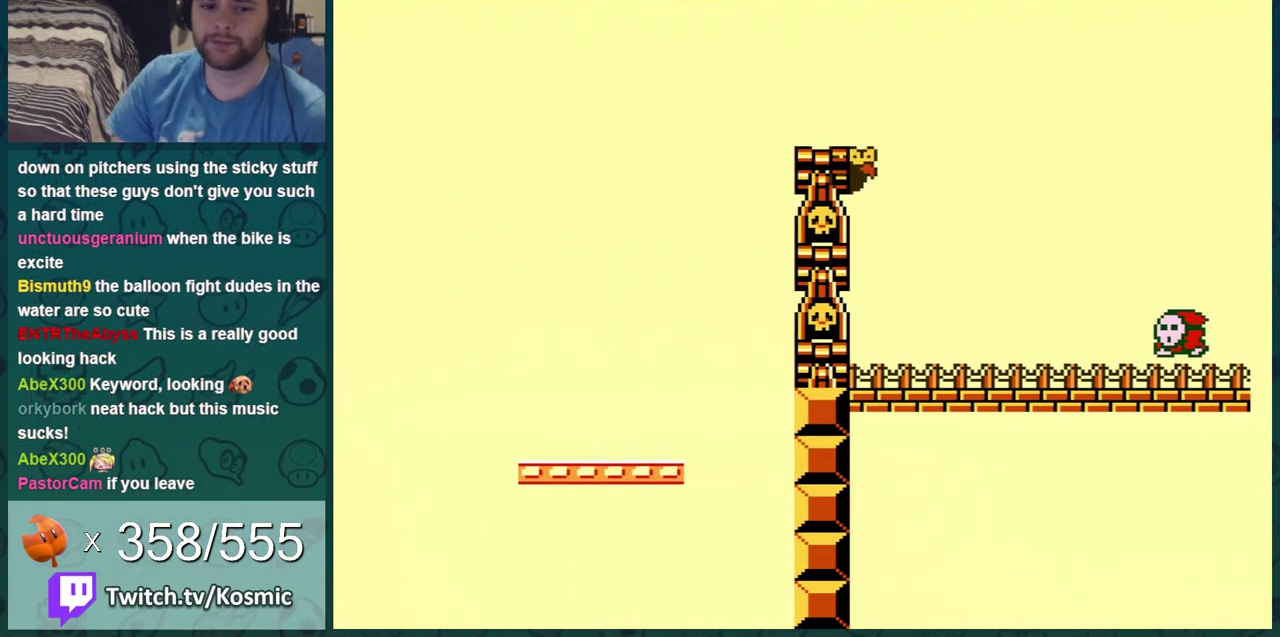
{"dt_ms": 500, "buttons": [], "events": []}
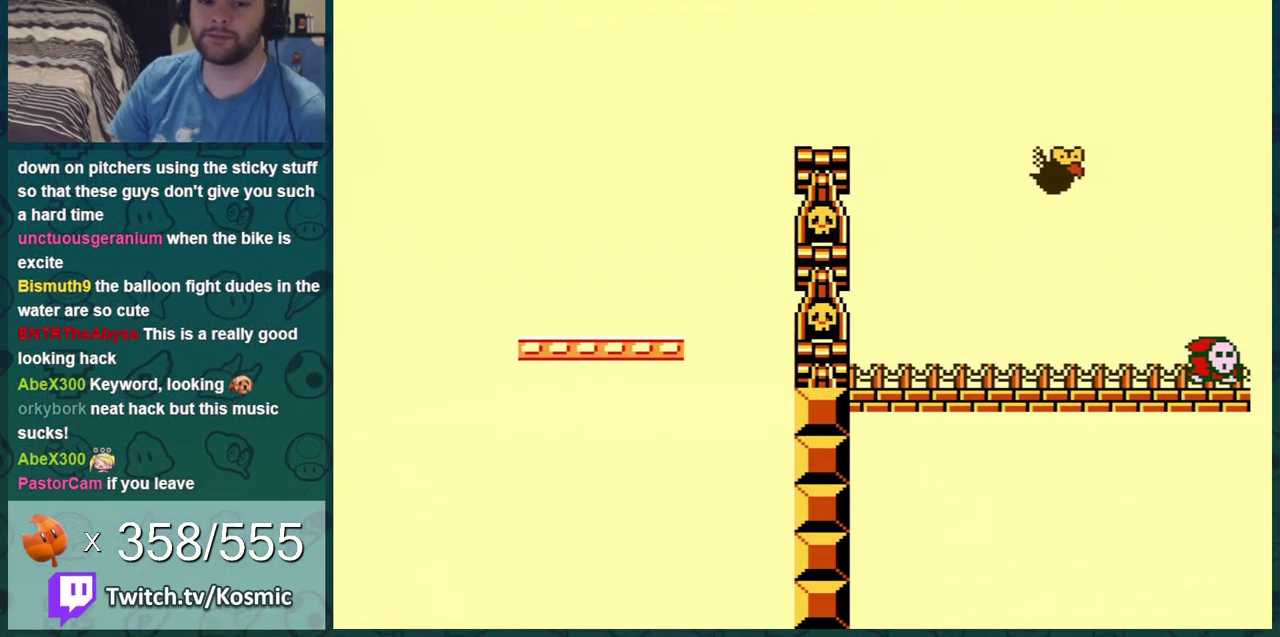
{"dt_ms": 484, "buttons": [], "events": []}
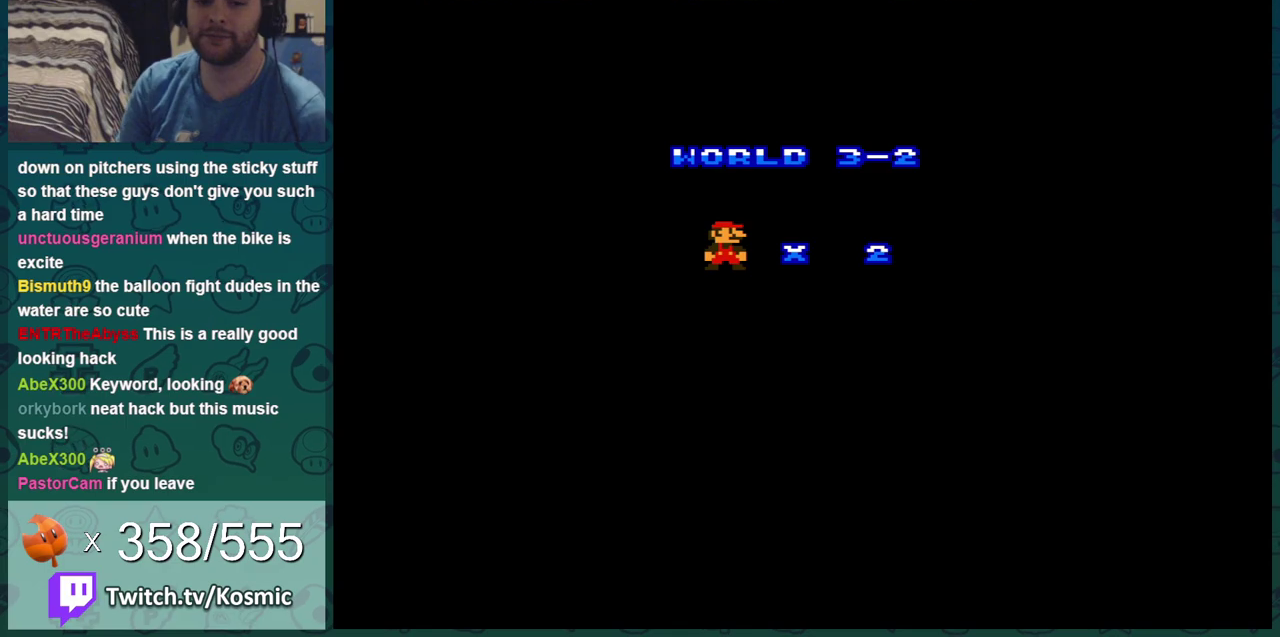
{"dt_ms": 501, "buttons": [], "events": []}
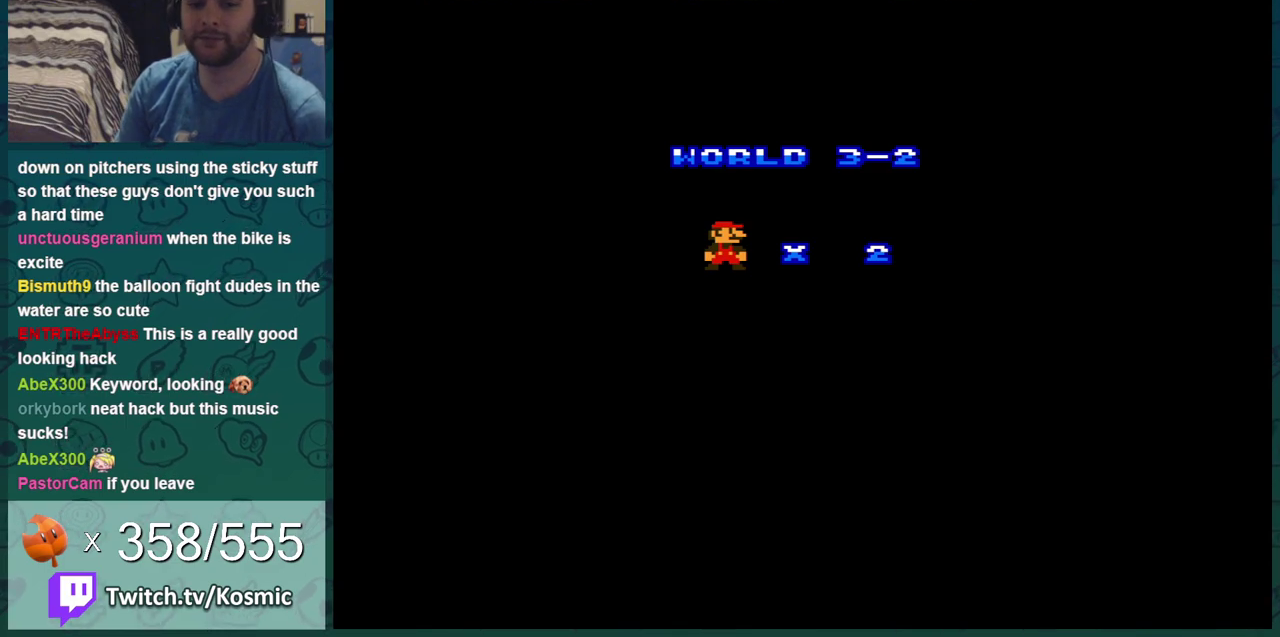
{"dt_ms": 600, "buttons": ["B"], "events": [[550, "B", "down"]]}
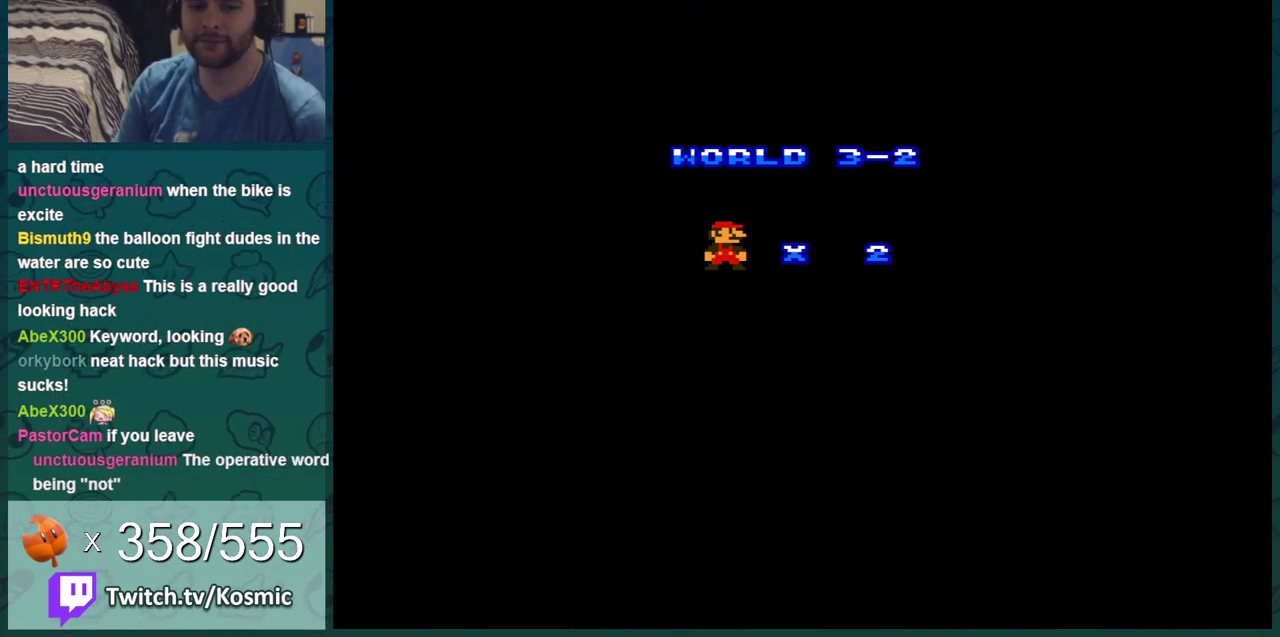
{"dt_ms": 601, "buttons": ["B", "DPAD_RIGHT"], "events": [[17, "B", "up"], [267, "B", "down"], [584, "DPAD_RIGHT", "down"]]}
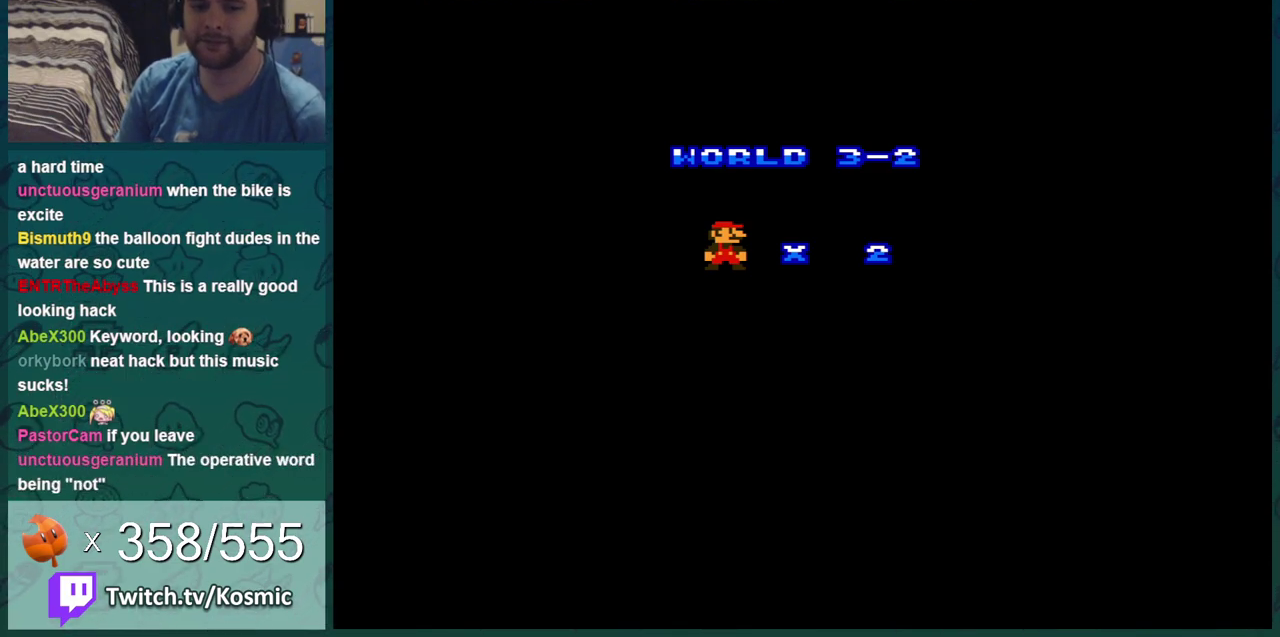
{"dt_ms": 300, "buttons": ["B", "DPAD_RIGHT"], "events": []}
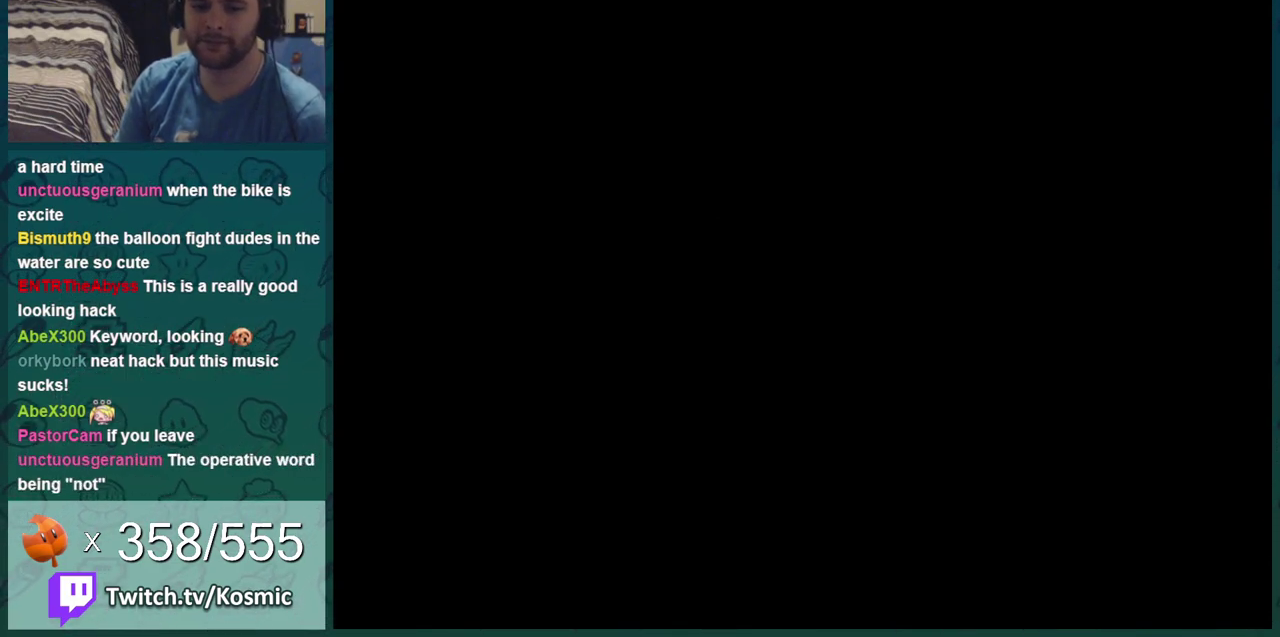
{"dt_ms": 501, "buttons": ["B", "DPAD_RIGHT"], "events": []}
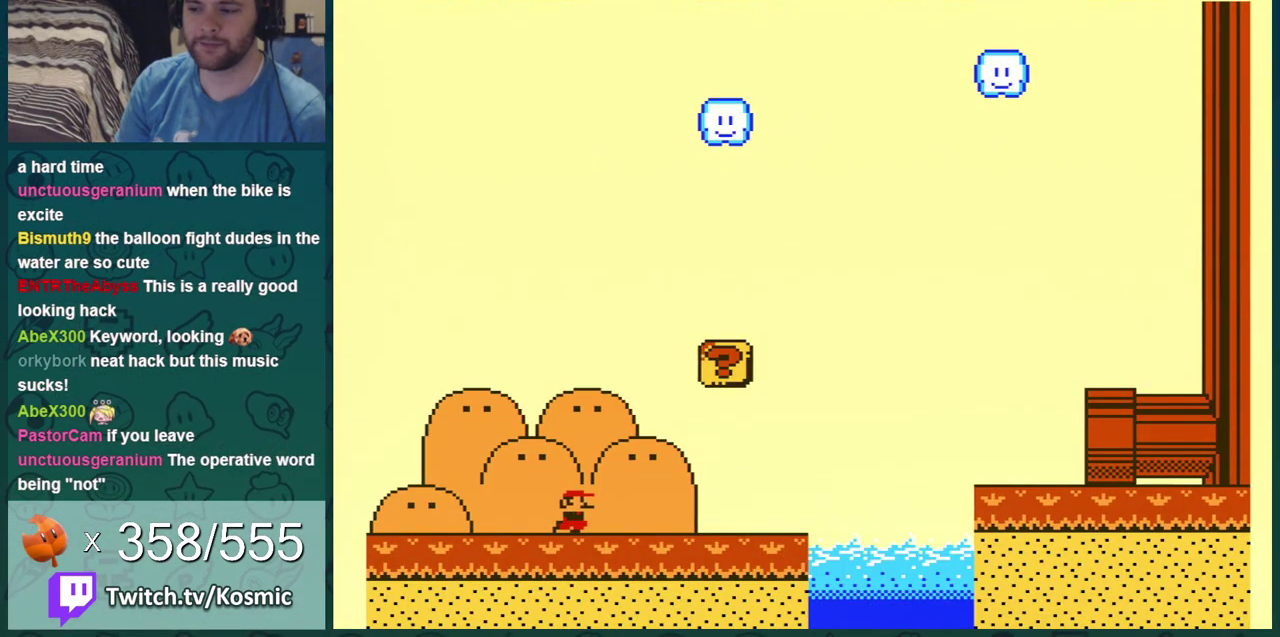
{"dt_ms": 500, "buttons": ["A", "B"], "events": [[200, "DPAD_RIGHT", "up"], [300, "DPAD_LEFT", "down"], [383, "A", "down"], [417, "DPAD_LEFT", "up"]]}
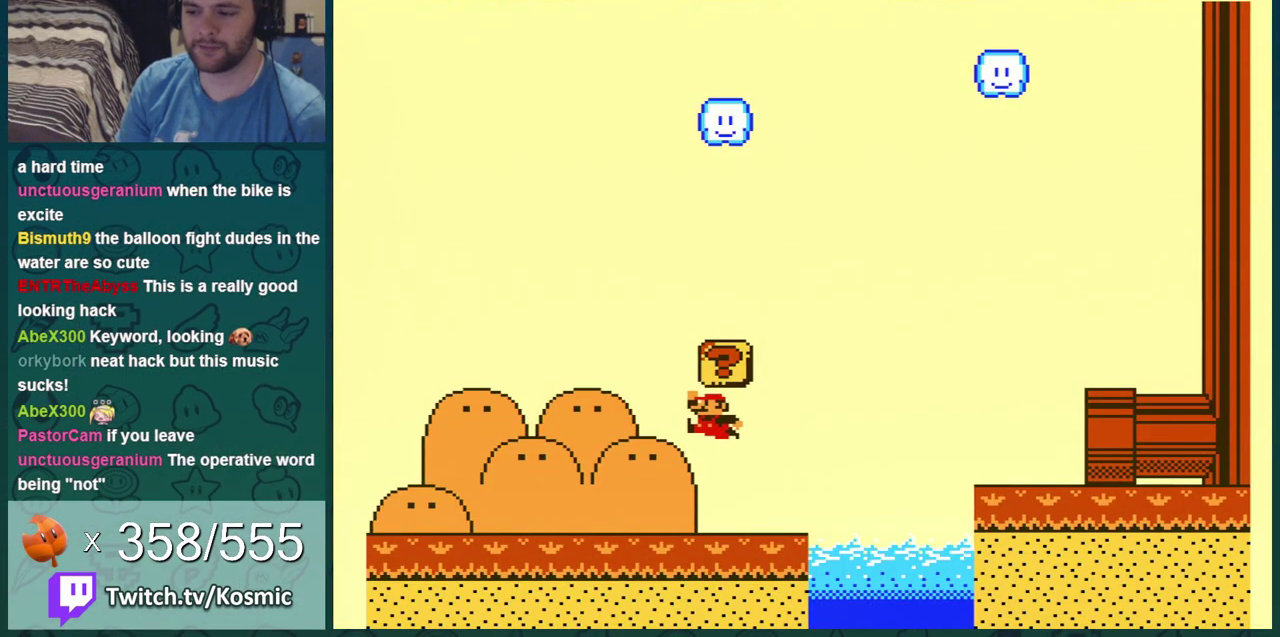
{"dt_ms": 401, "buttons": ["B", "DPAD_RIGHT"], "events": [[17, "A", "up"], [17, "DPAD_LEFT", "down"], [167, "DPAD_LEFT", "up"], [401, "DPAD_RIGHT", "down"]]}
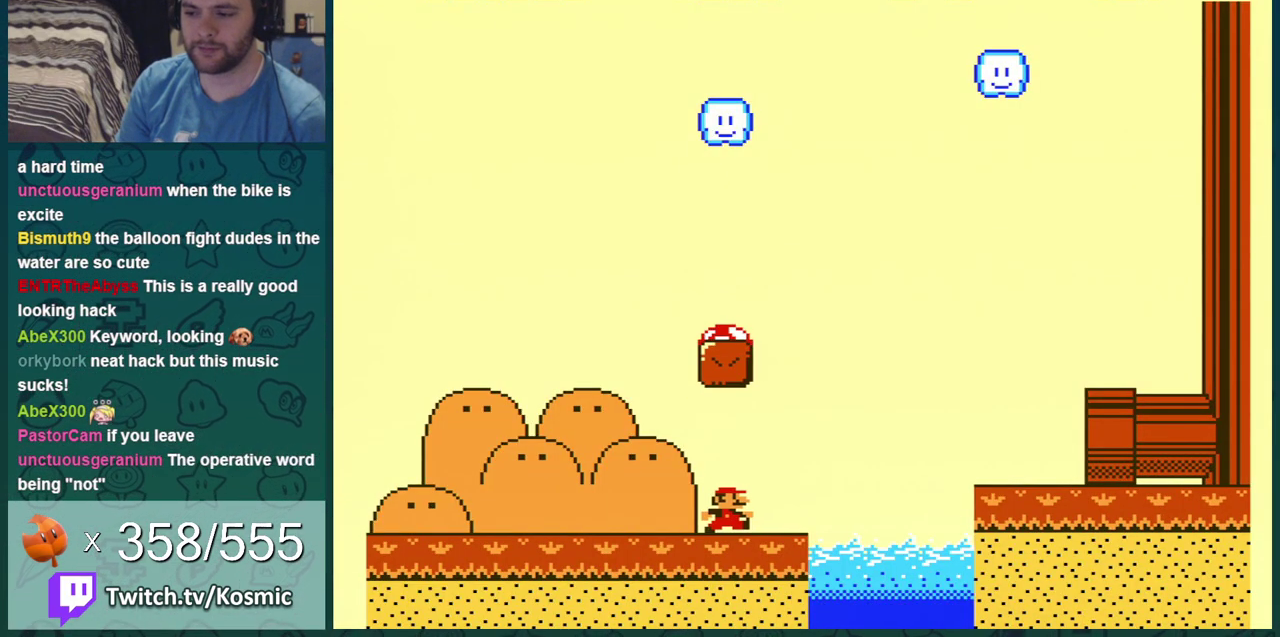
{"dt_ms": 700, "buttons": ["A", "B", "DPAD_RIGHT"], "events": [[233, "DPAD_RIGHT", "up"], [300, "DPAD_LEFT", "down"], [417, "DPAD_LEFT", "up"], [617, "A", "down"], [633, "DPAD_RIGHT", "down"]]}
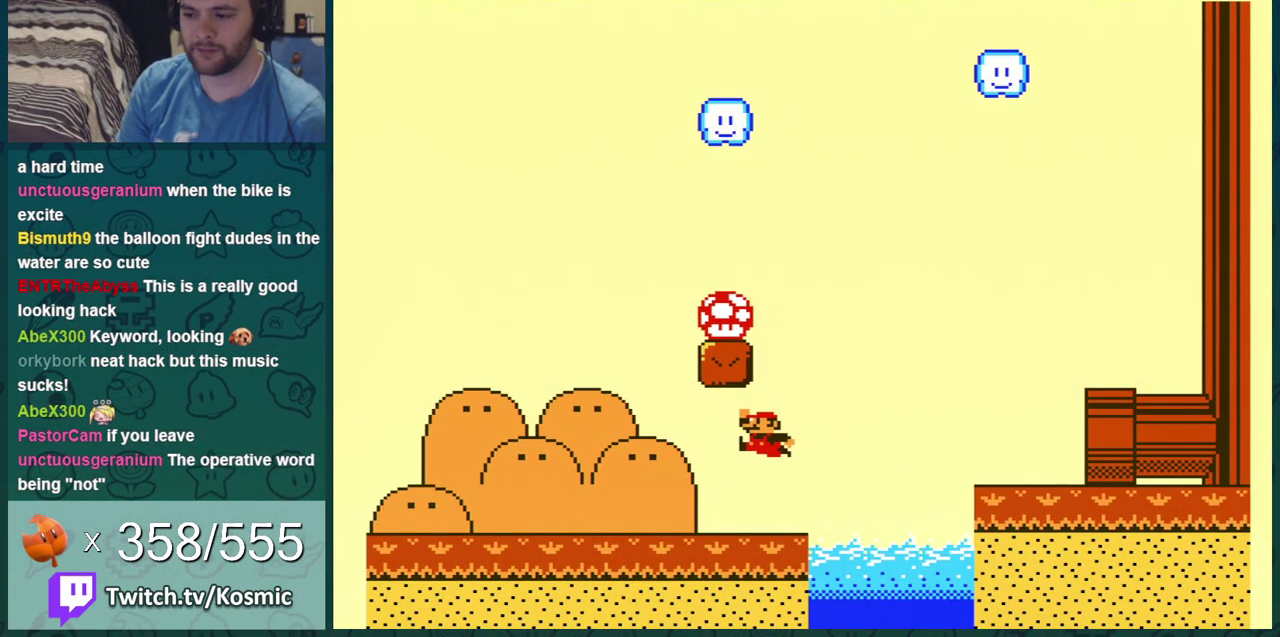
{"dt_ms": 301, "buttons": ["B"], "events": [[34, "DPAD_RIGHT", "up"], [100, "A", "up"], [134, "DPAD_LEFT", "down"], [250, "DPAD_LEFT", "up"]]}
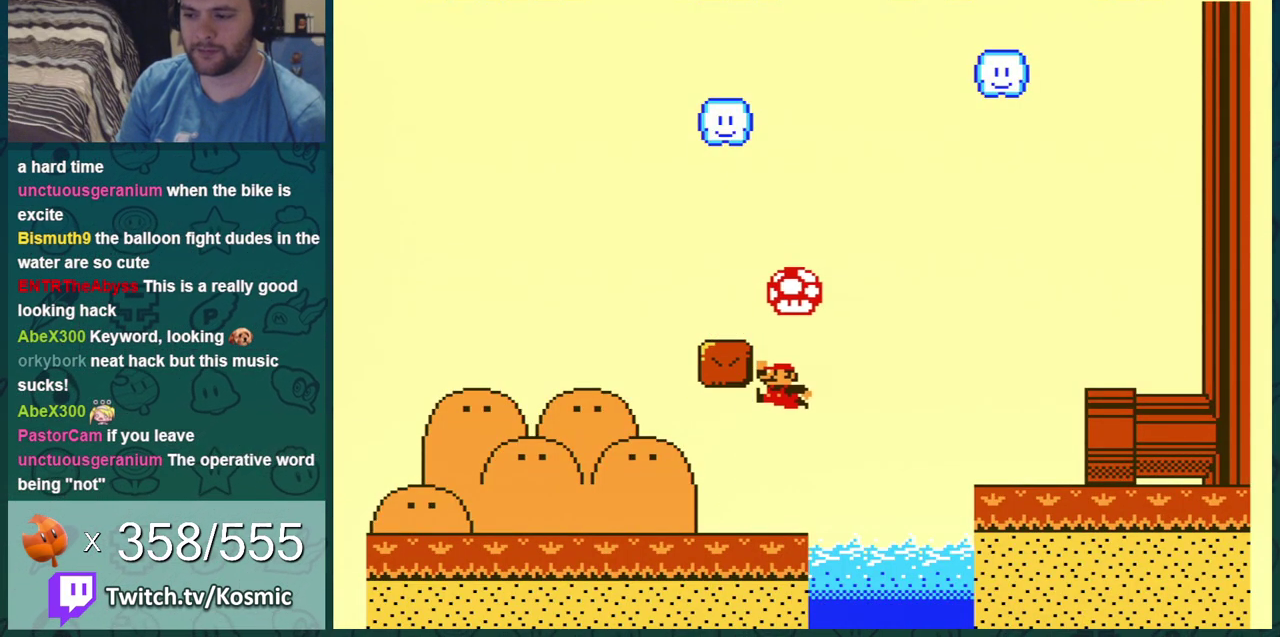
{"dt_ms": 600, "buttons": ["B"], "events": [[83, "DPAD_LEFT", "down"], [166, "DPAD_LEFT", "up"]]}
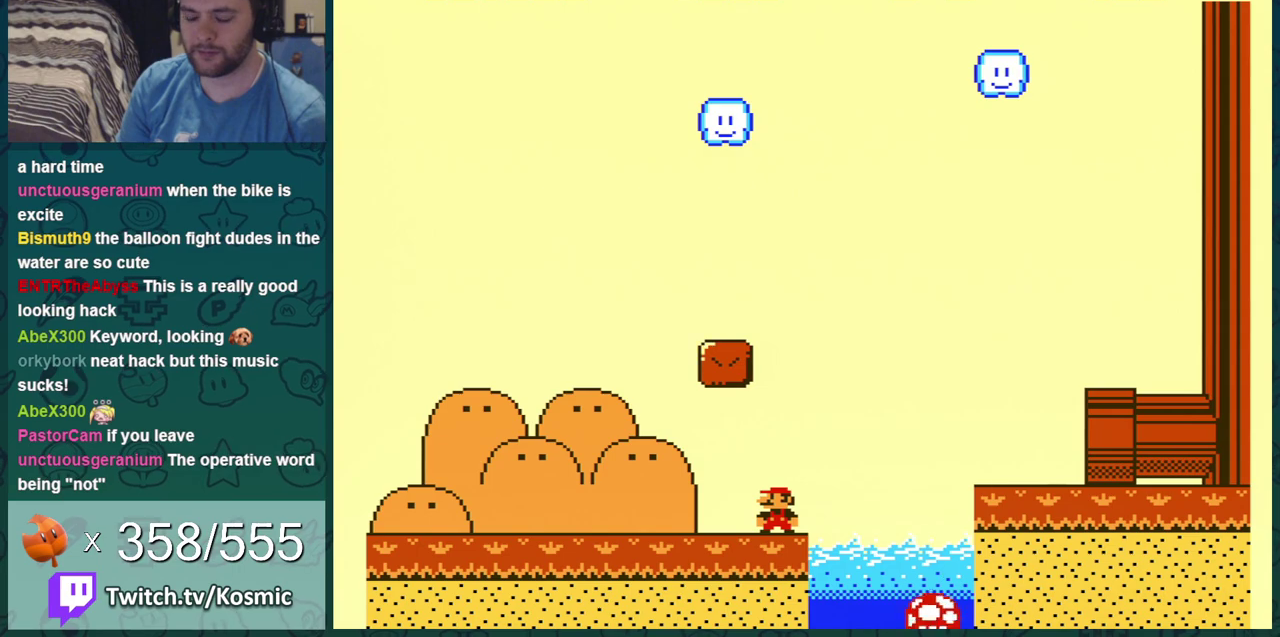
{"dt_ms": 501, "buttons": ["B", "DPAD_RIGHT"], "events": [[451, "DPAD_RIGHT", "down"]]}
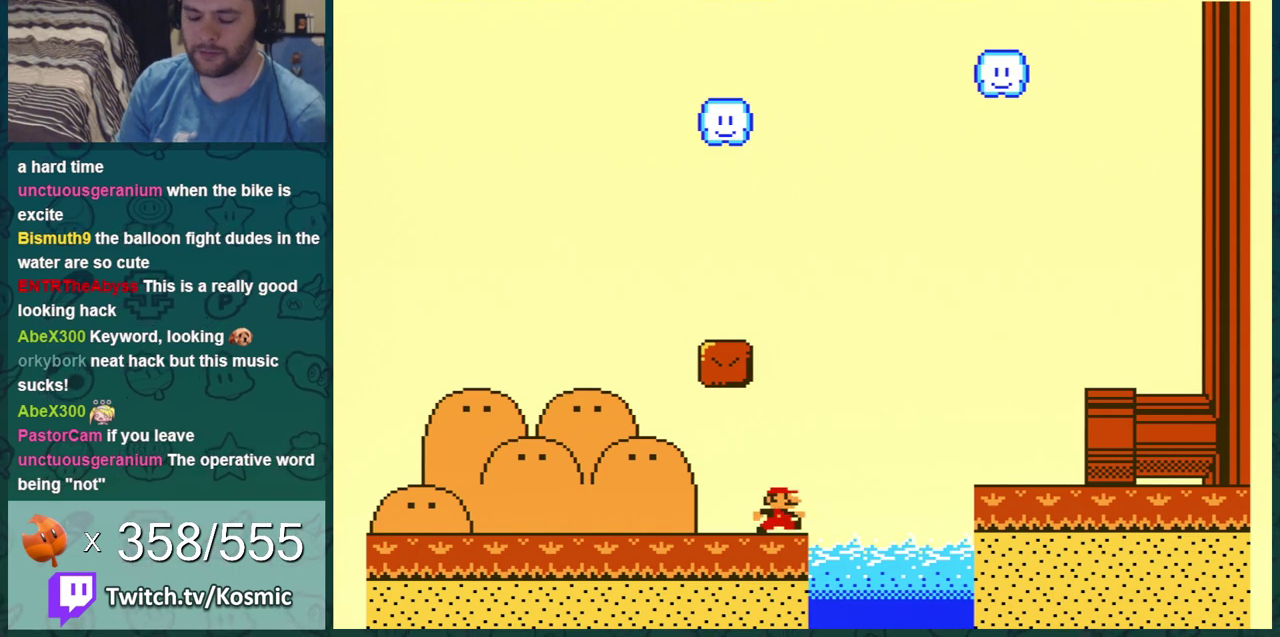
{"dt_ms": 500, "buttons": ["A", "B", "DPAD_RIGHT"], "events": [[133, "A", "down"]]}
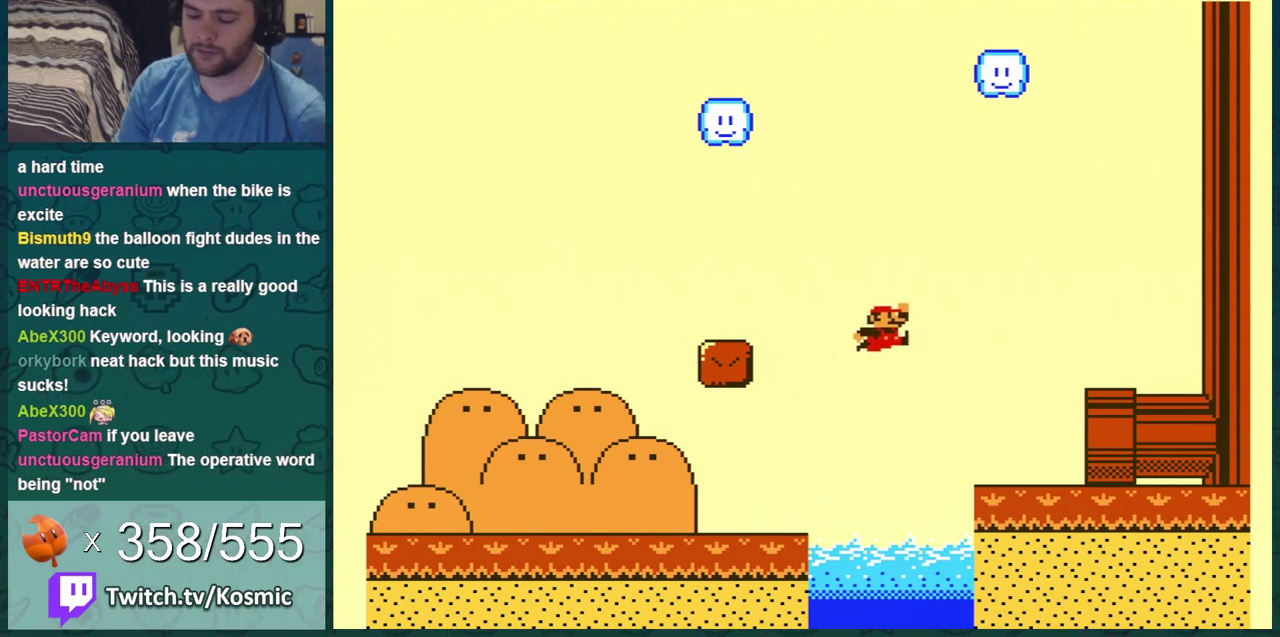
{"dt_ms": 501, "buttons": ["B", "DPAD_RIGHT"], "events": [[167, "A", "up"]]}